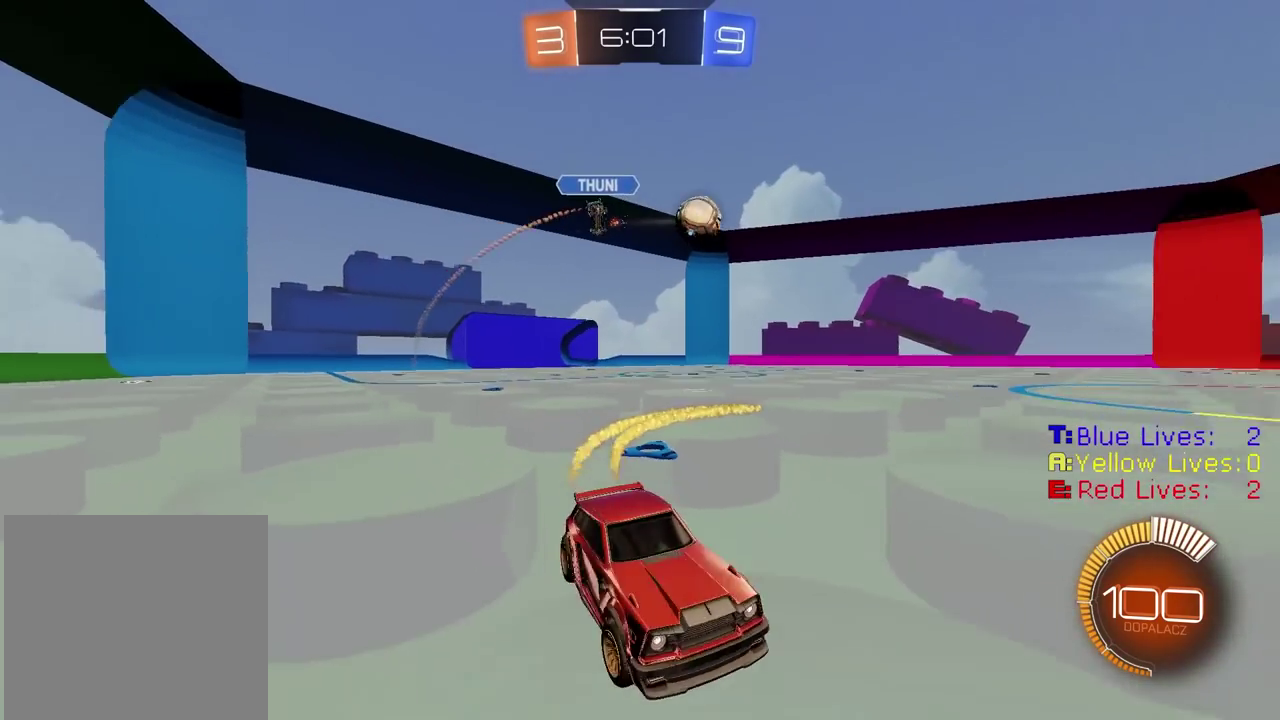
Gameplay with a controller (PlayStation layout); each line is a JSON object with the inputs held at the frame after it. "events" lists button and stick changes between this image and that frame as [ms after this image, input, new state], when the widget could be followed in between.
{"buttons": ["CIRCLE", "R2"], "left_stick": "left", "right_stick": "center", "events": []}
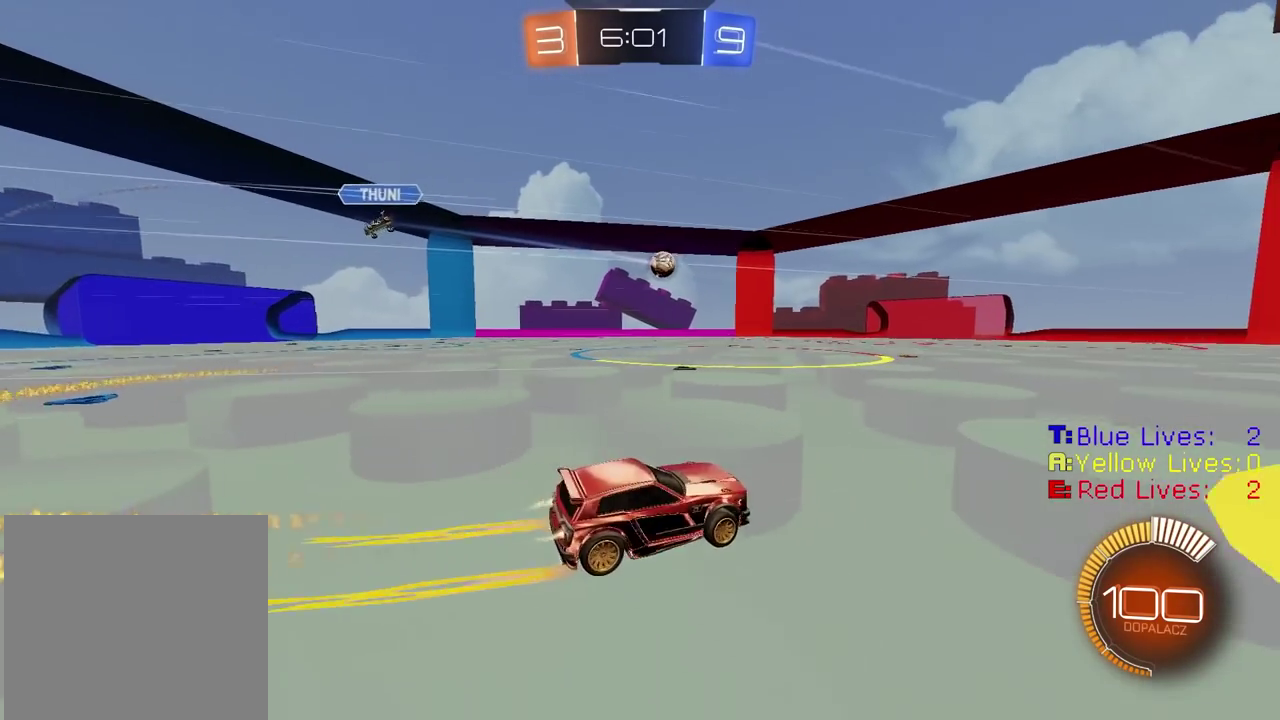
{"buttons": ["R2"], "left_stick": "center", "right_stick": "center", "events": [[83, "left_stick", "center"], [183, "CIRCLE", "up"], [283, "left_stick", "left"], [400, "left_stick", "center"]]}
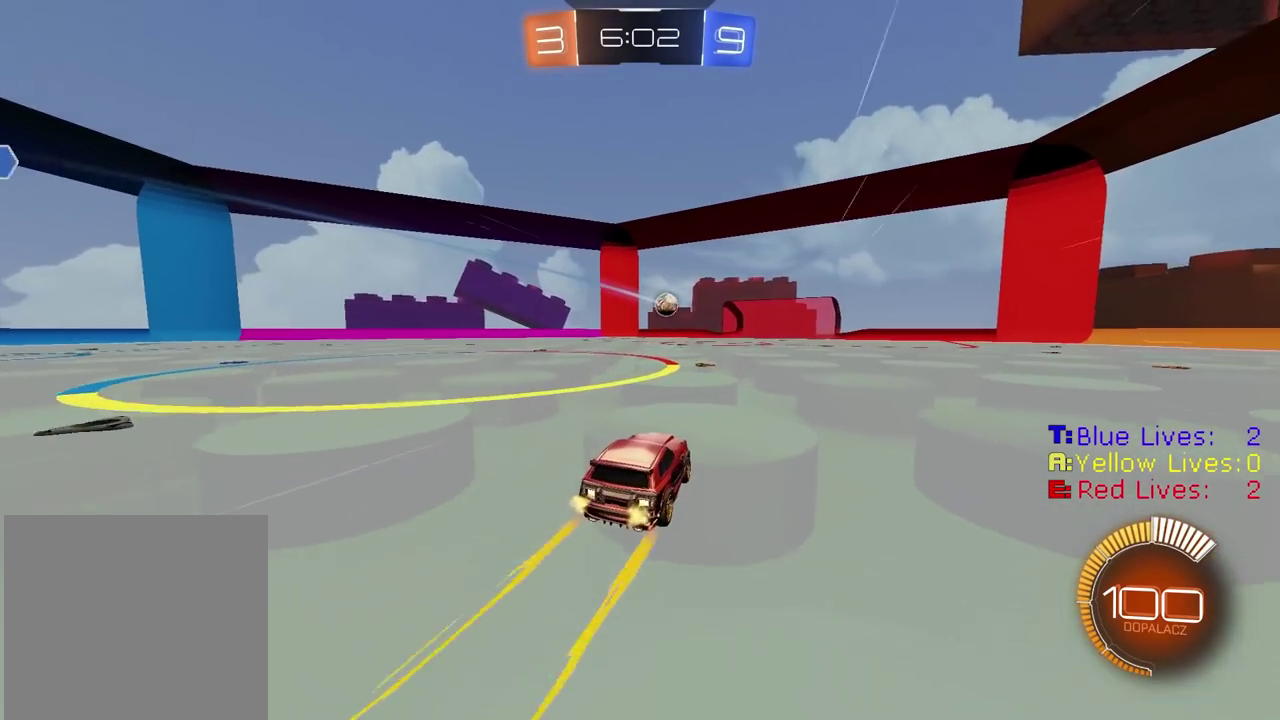
{"buttons": ["R2"], "left_stick": "center", "right_stick": "center", "events": []}
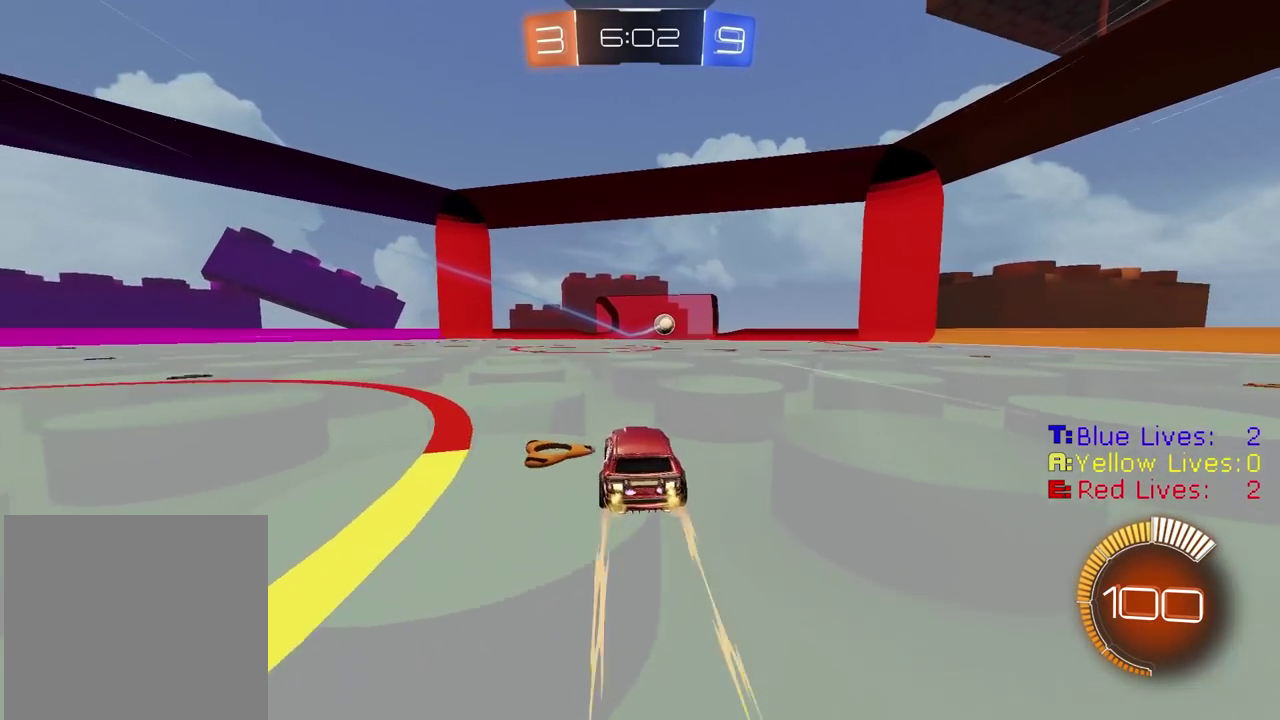
{"buttons": [], "left_stick": "center", "right_stick": "center", "events": [[183, "left_stick", "right"], [333, "R2", "up"], [433, "left_stick", "center"]]}
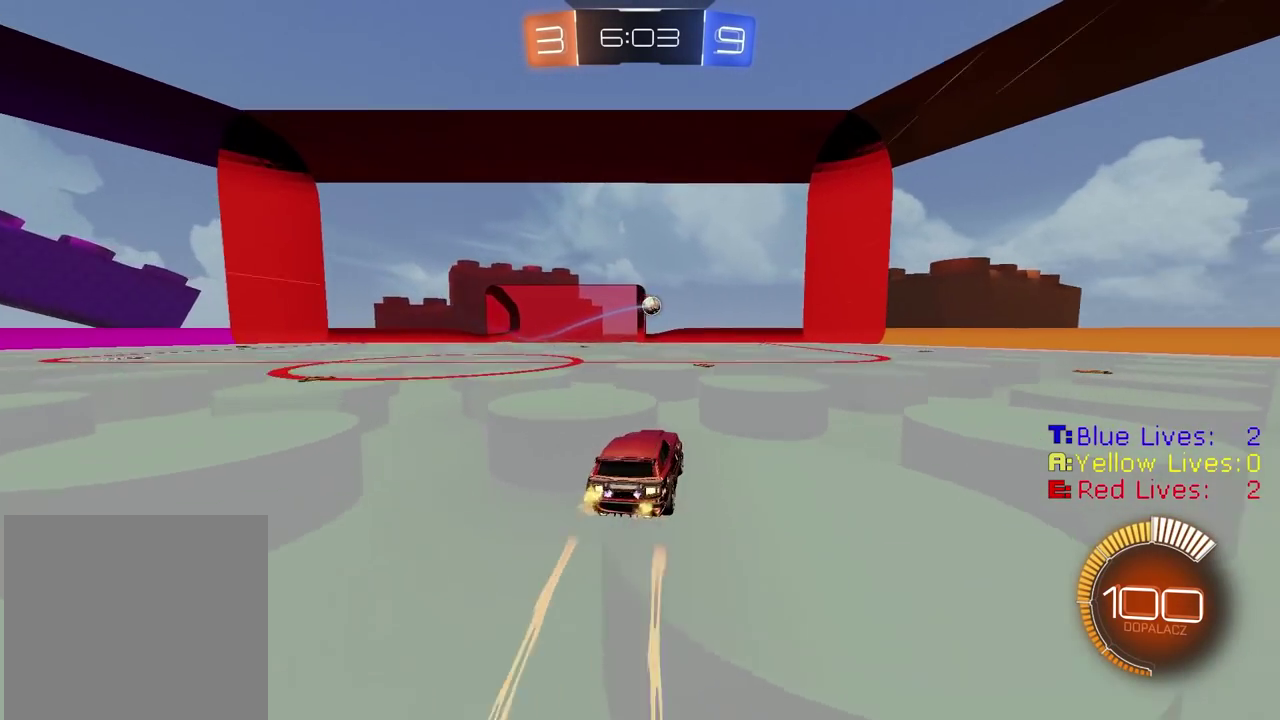
{"buttons": ["CROSS", "CIRCLE", "R2"], "left_stick": "down-right", "right_stick": "center", "events": [[417, "CIRCLE", "down"], [450, "CROSS", "down"], [450, "left_stick", "down-right"], [500, "R2", "down"]]}
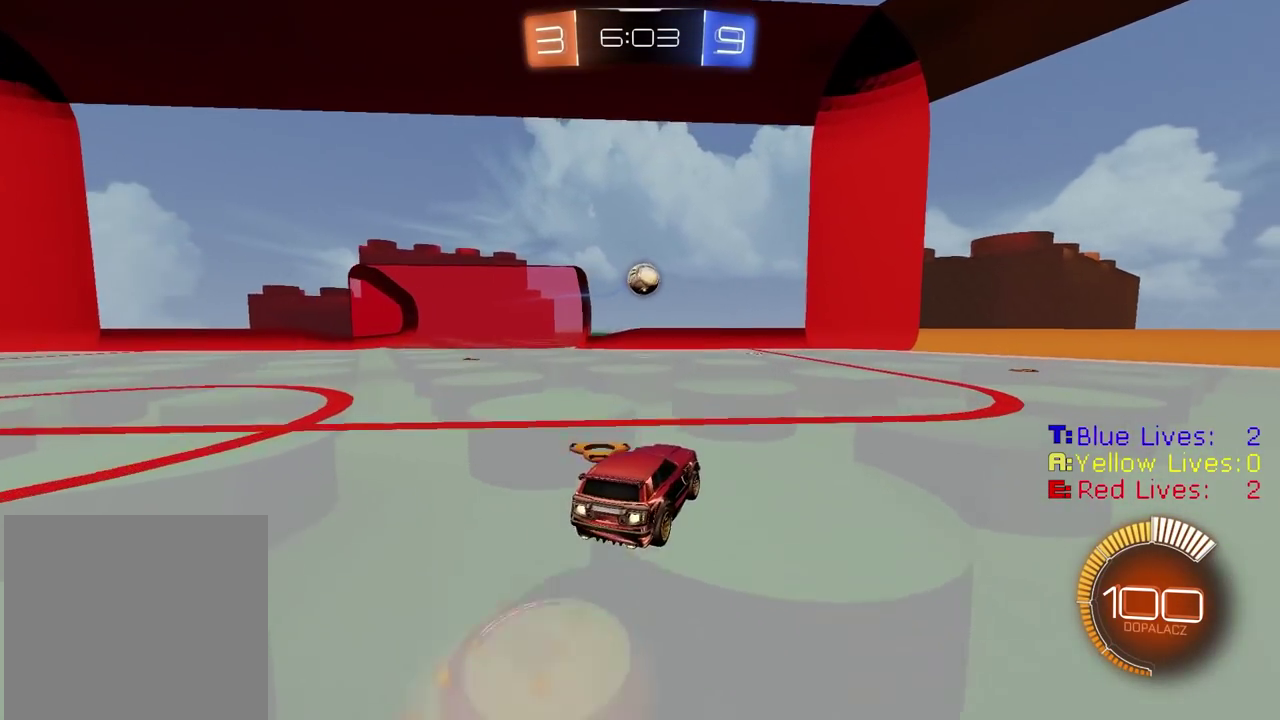
{"buttons": ["CIRCLE", "R2"], "left_stick": "down", "right_stick": "center", "events": [[17, "left_stick", "down"], [50, "L2", "down"], [83, "left_stick", "down-left"], [183, "L2", "up"], [267, "left_stick", "left"], [367, "CROSS", "up"], [383, "left_stick", "center"], [450, "left_stick", "down"]]}